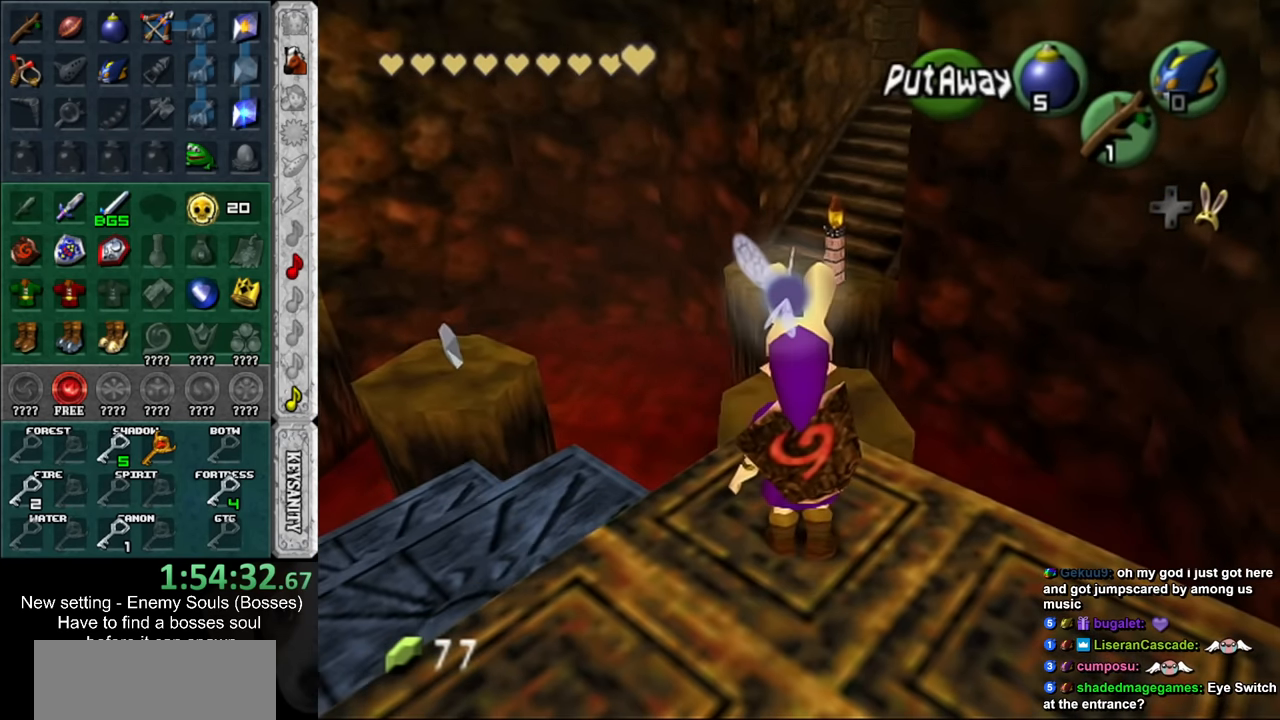
Gameplay with a controller (Nintendo layout); each line is a JSON object with the inputs held at the frame after it. "events" lists button and stick changes between this image and that frame as [ms after this image, input, new state], when the widget could be followed in between. Not read: L3 R3.
{"buttons": [], "left_stick": "up", "right_stick": "center", "events": [[200, "left_stick", "up"]]}
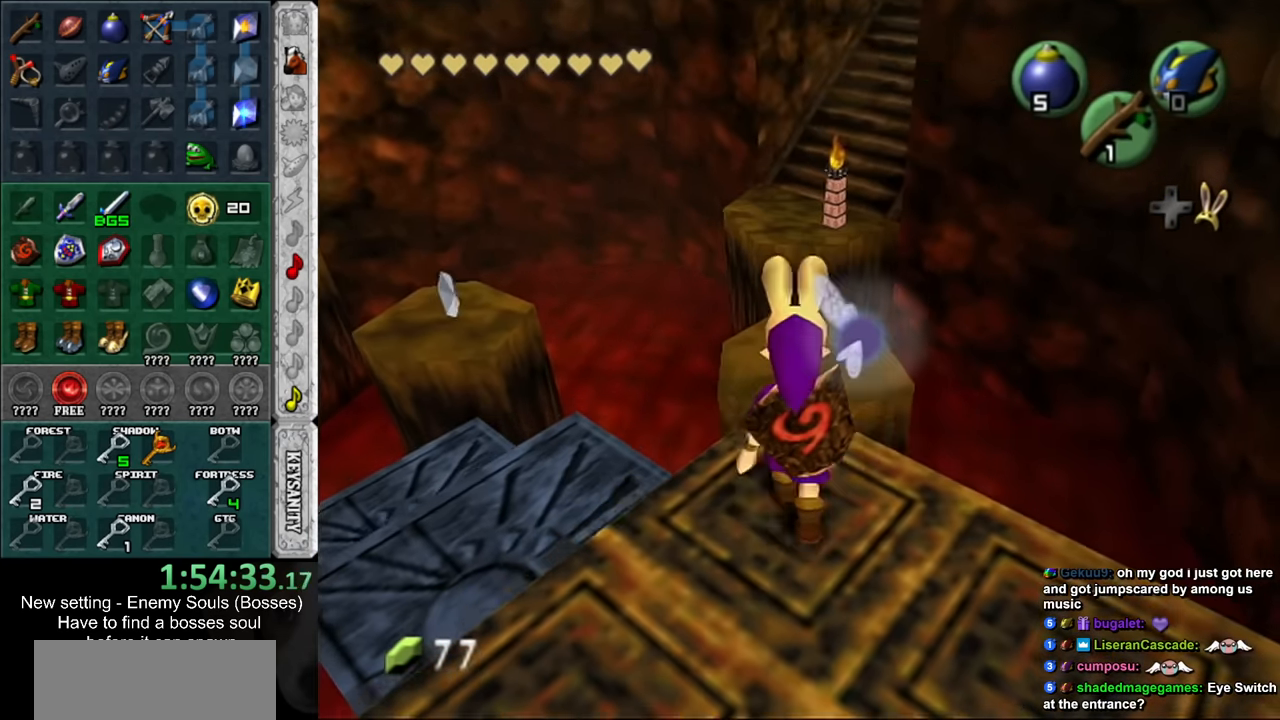
{"buttons": [], "left_stick": "up", "right_stick": "center", "events": []}
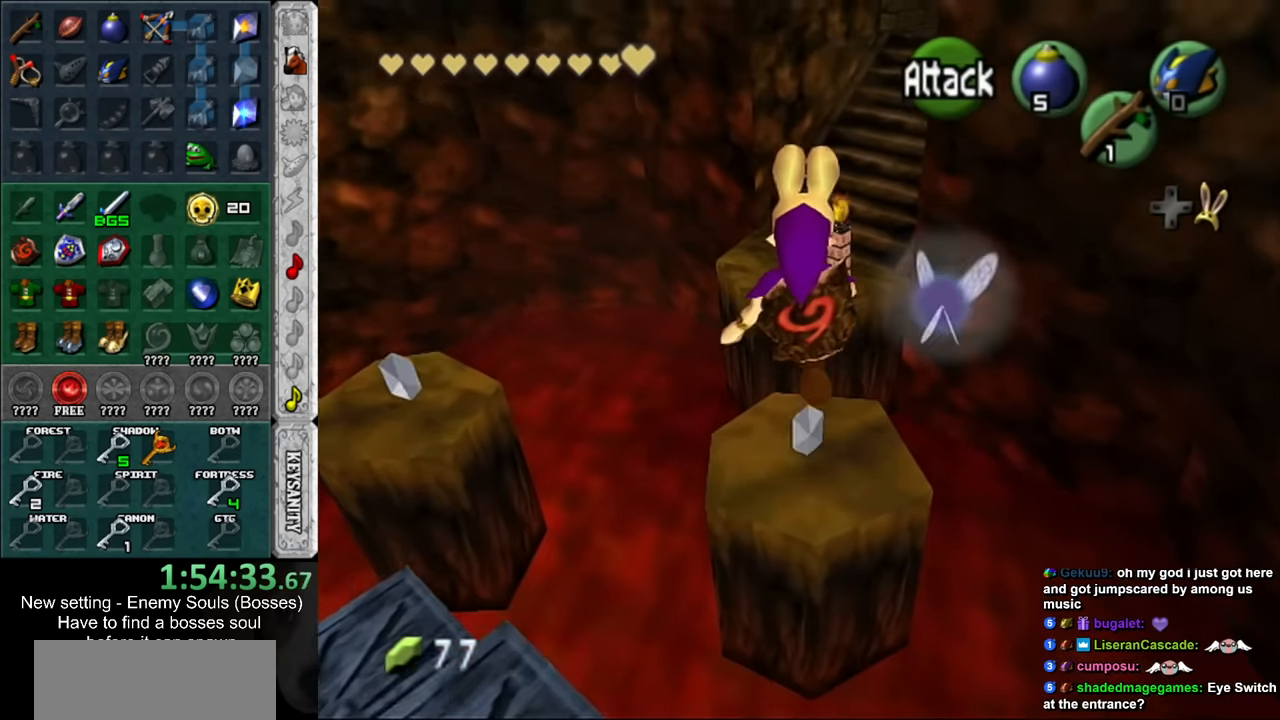
{"buttons": [], "left_stick": "up", "right_stick": "center", "events": []}
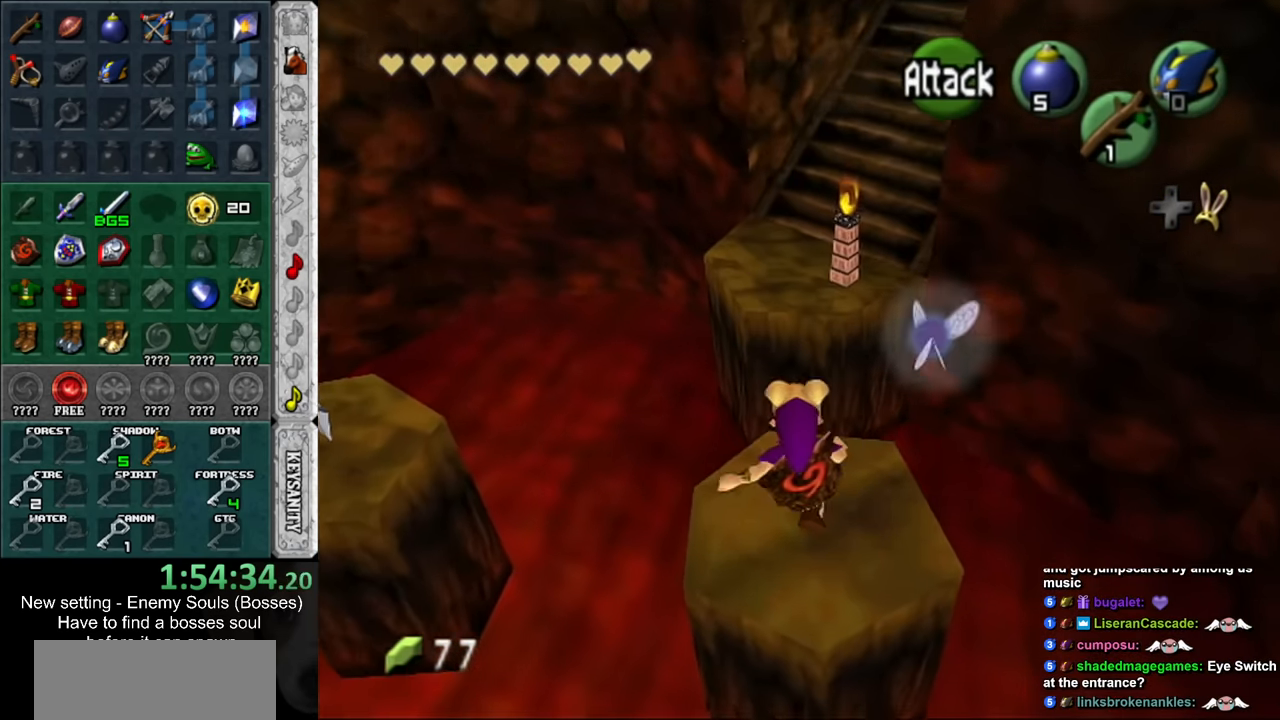
{"buttons": [], "left_stick": "up", "right_stick": "center", "events": []}
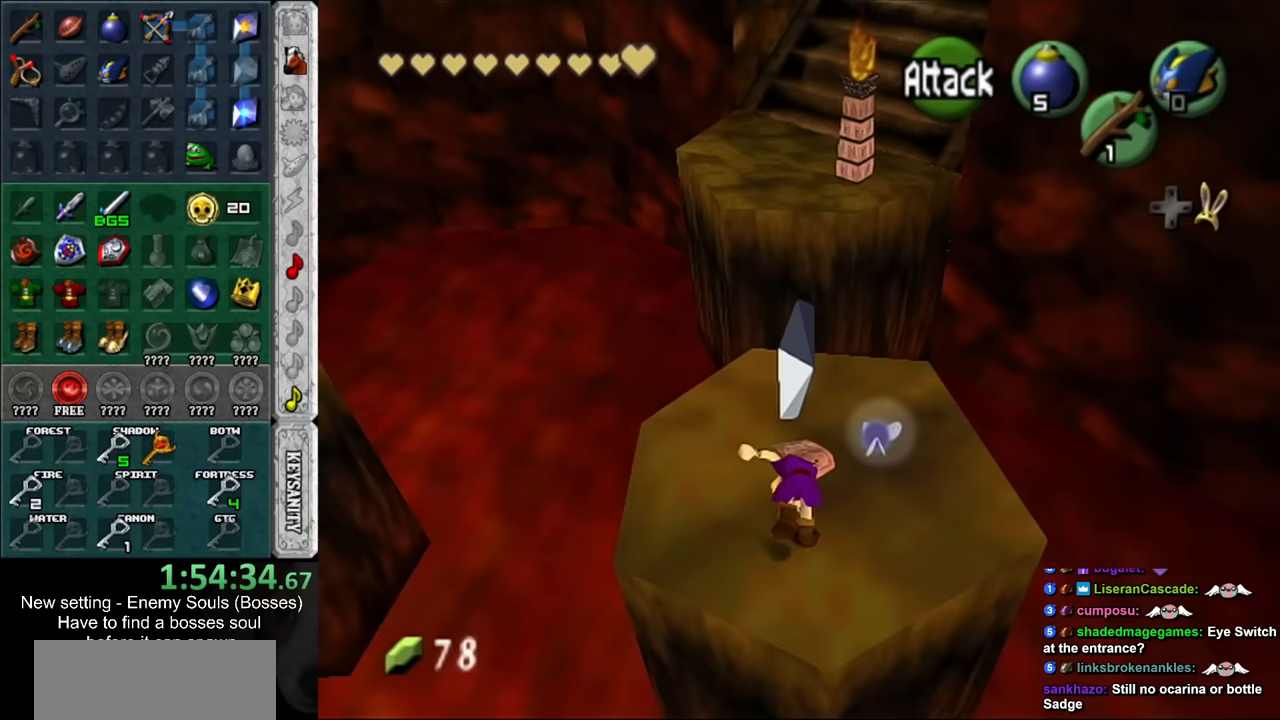
{"buttons": [], "left_stick": "up", "right_stick": "center", "events": []}
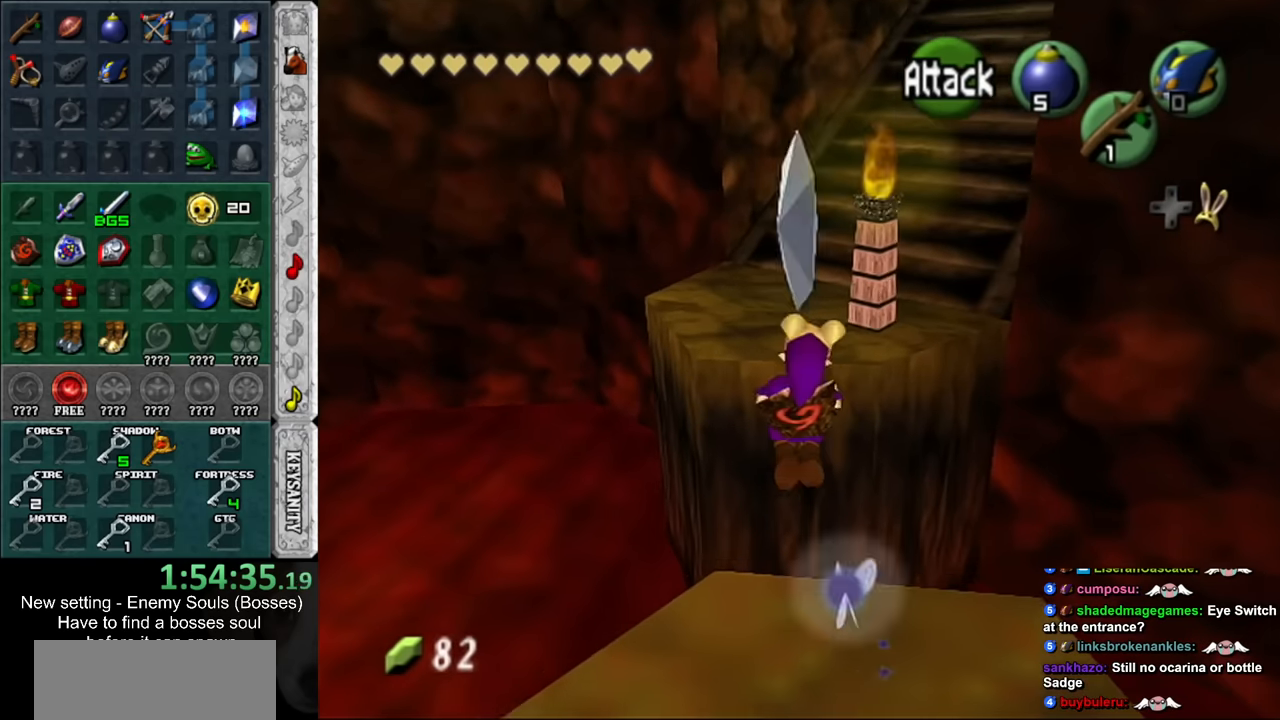
{"buttons": [], "left_stick": "up", "right_stick": "center", "events": []}
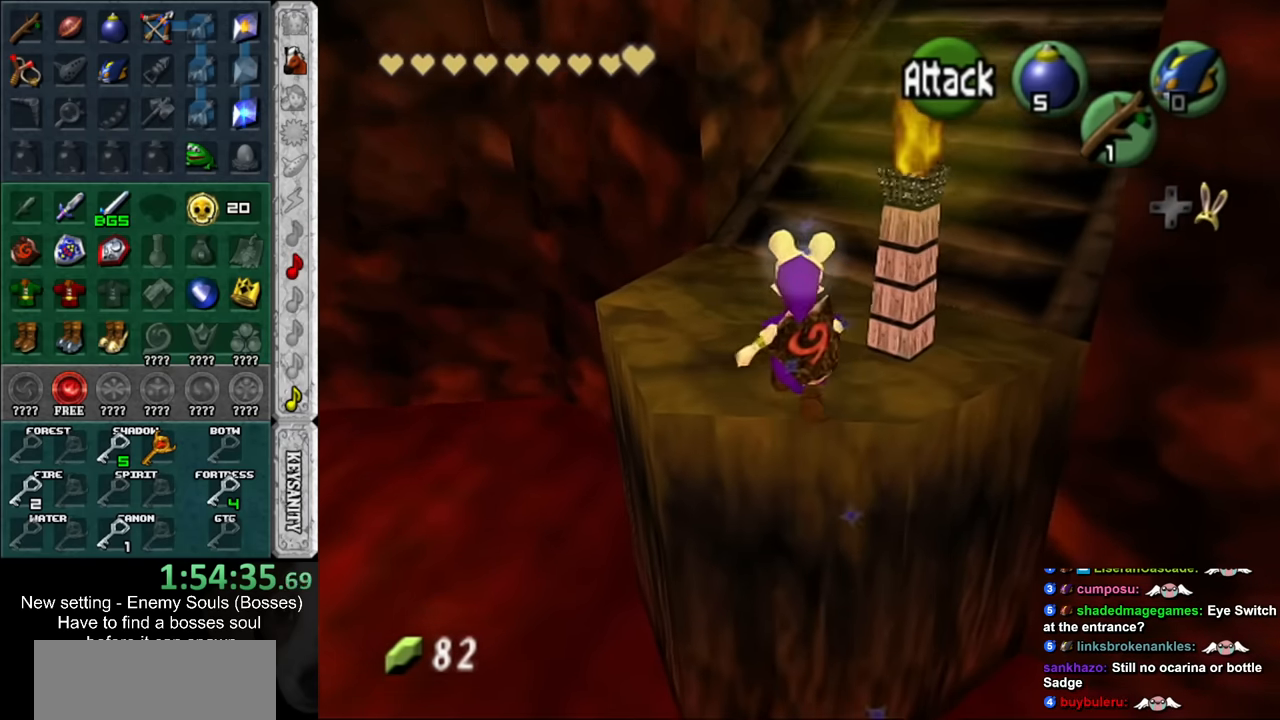
{"buttons": [], "left_stick": "up-right", "right_stick": "center", "events": [[200, "left_stick", "up-right"]]}
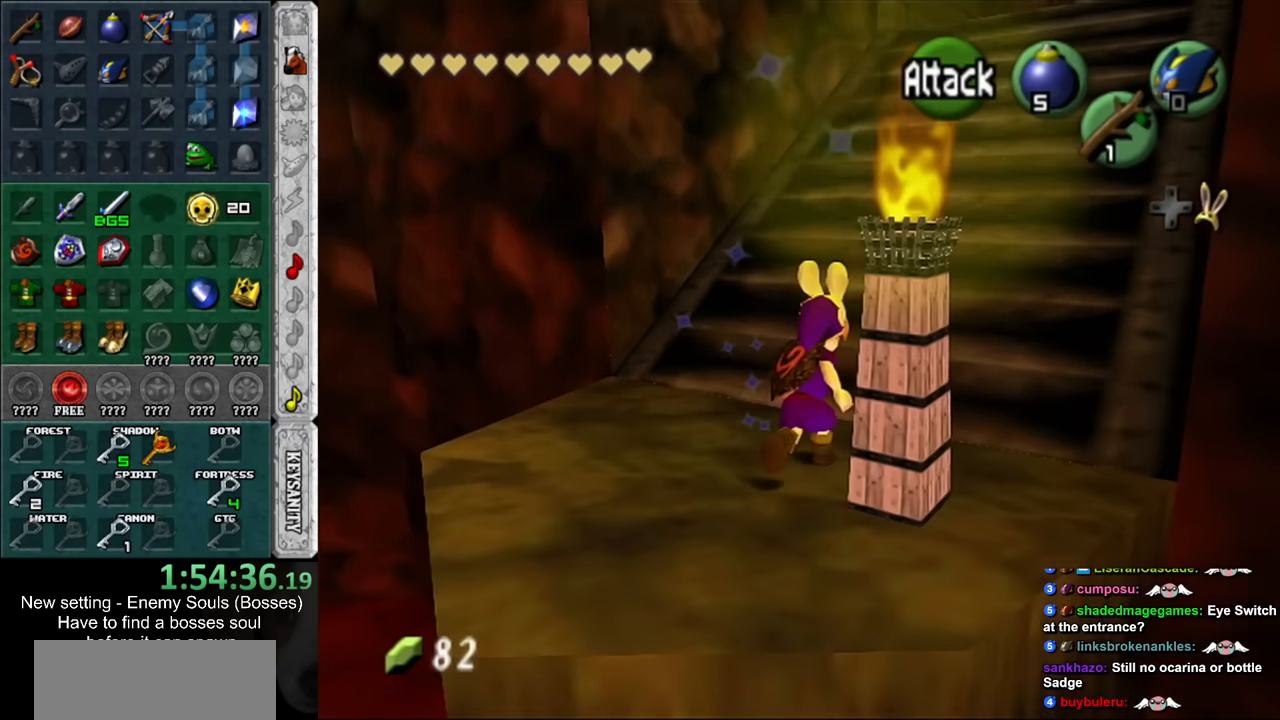
{"buttons": [], "left_stick": "up", "right_stick": "center", "events": [[417, "left_stick", "up"]]}
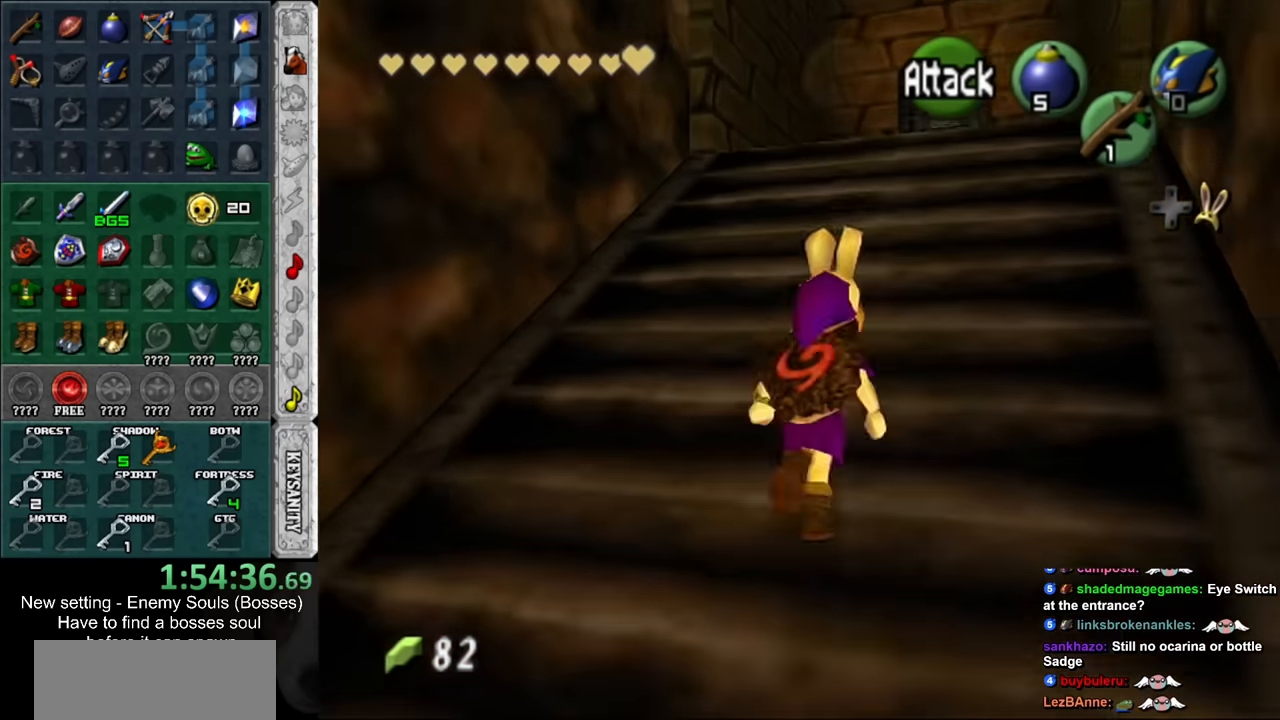
{"buttons": [], "left_stick": "up", "right_stick": "center", "events": []}
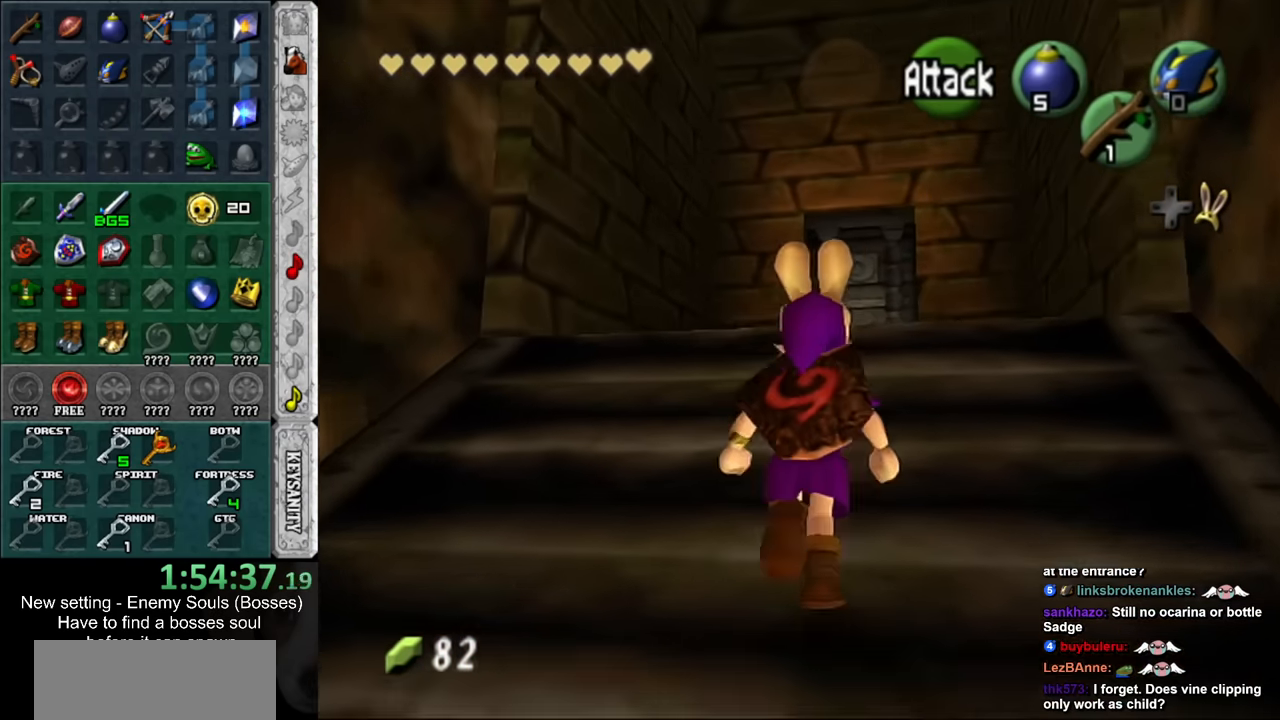
{"buttons": [], "left_stick": "up", "right_stick": "center", "events": []}
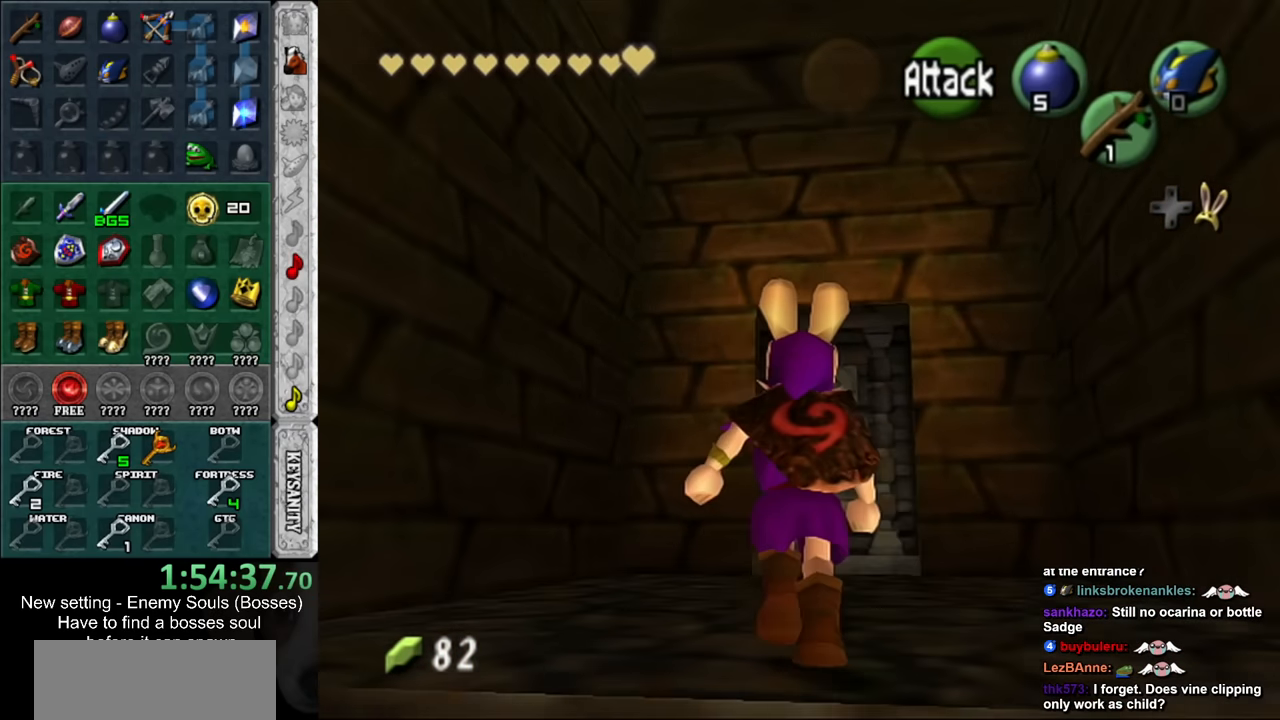
{"buttons": ["A"], "left_stick": "up", "right_stick": "center", "events": [[450, "A", "down"]]}
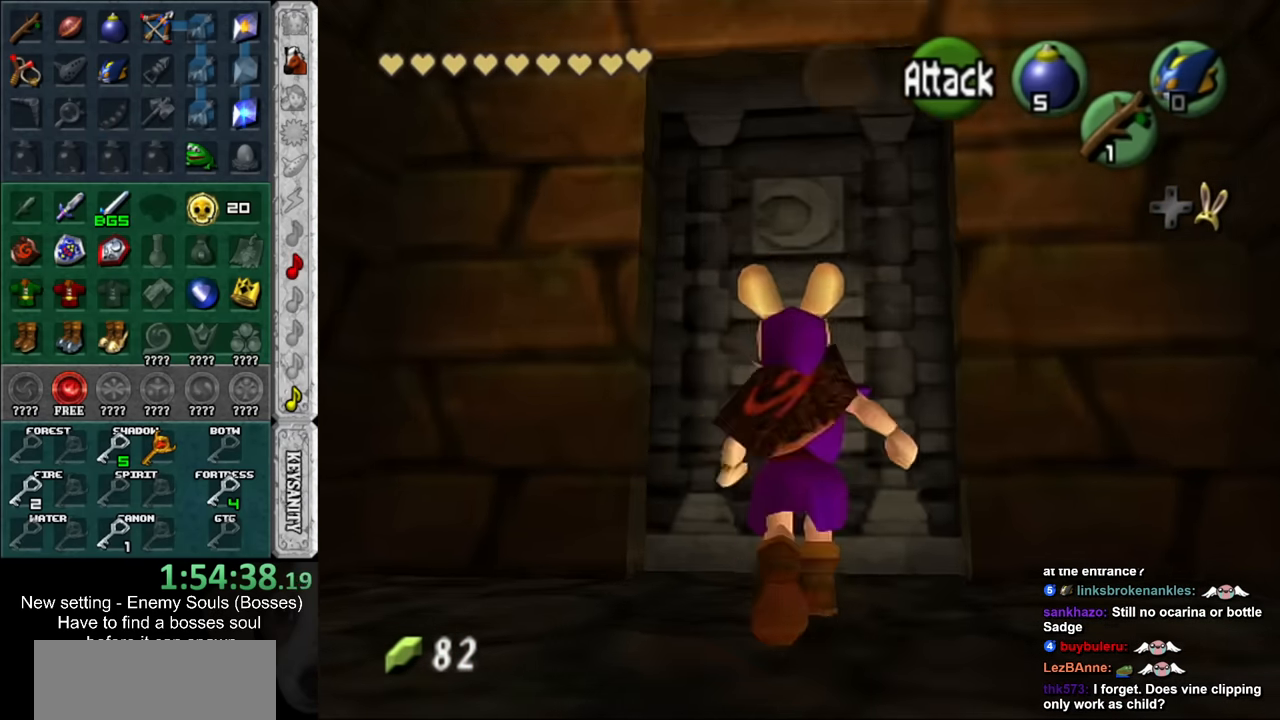
{"buttons": [], "left_stick": "up", "right_stick": "center", "events": [[50, "left_stick", "center"], [83, "A", "up"], [367, "left_stick", "up"]]}
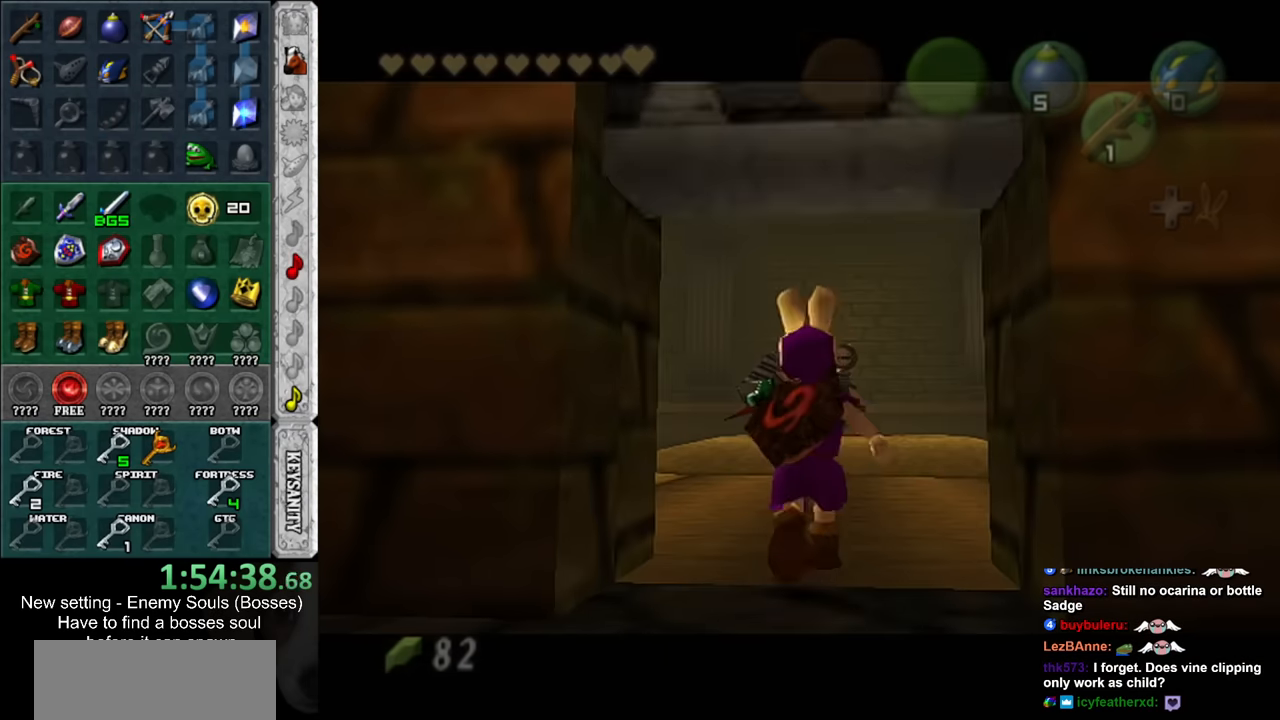
{"buttons": [], "left_stick": "up", "right_stick": "center", "events": []}
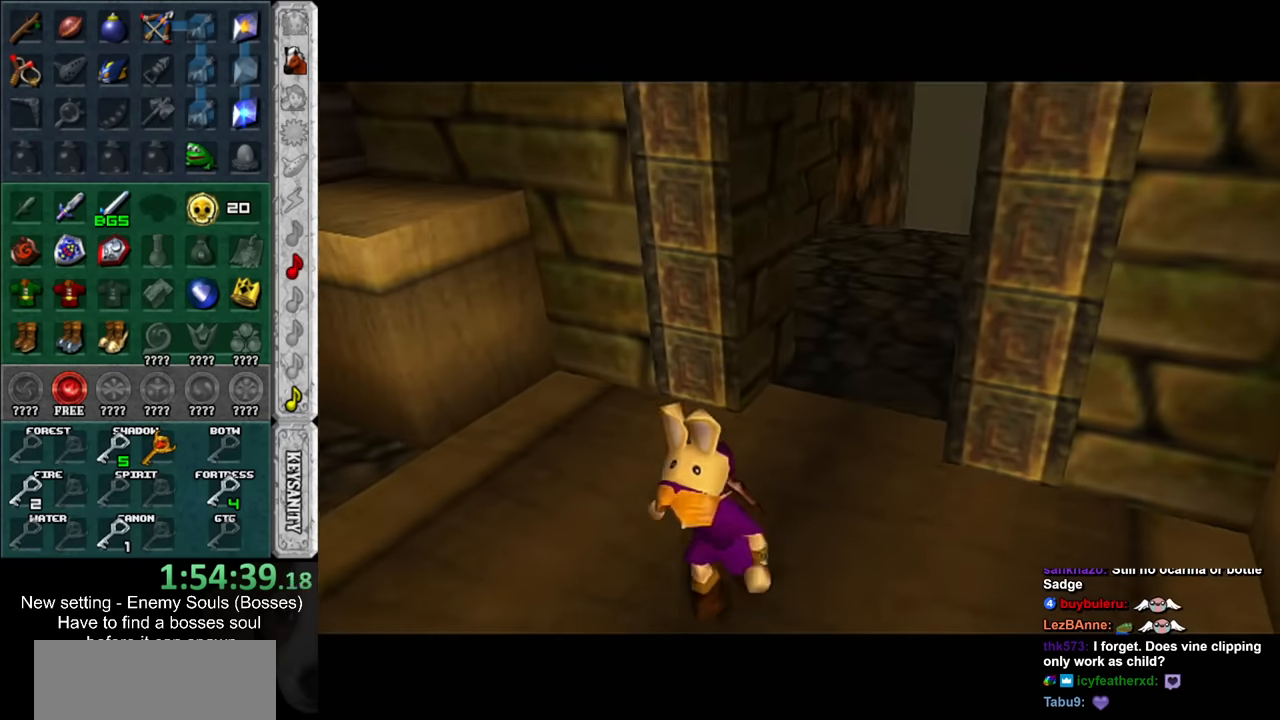
{"buttons": [], "left_stick": "up", "right_stick": "center", "events": []}
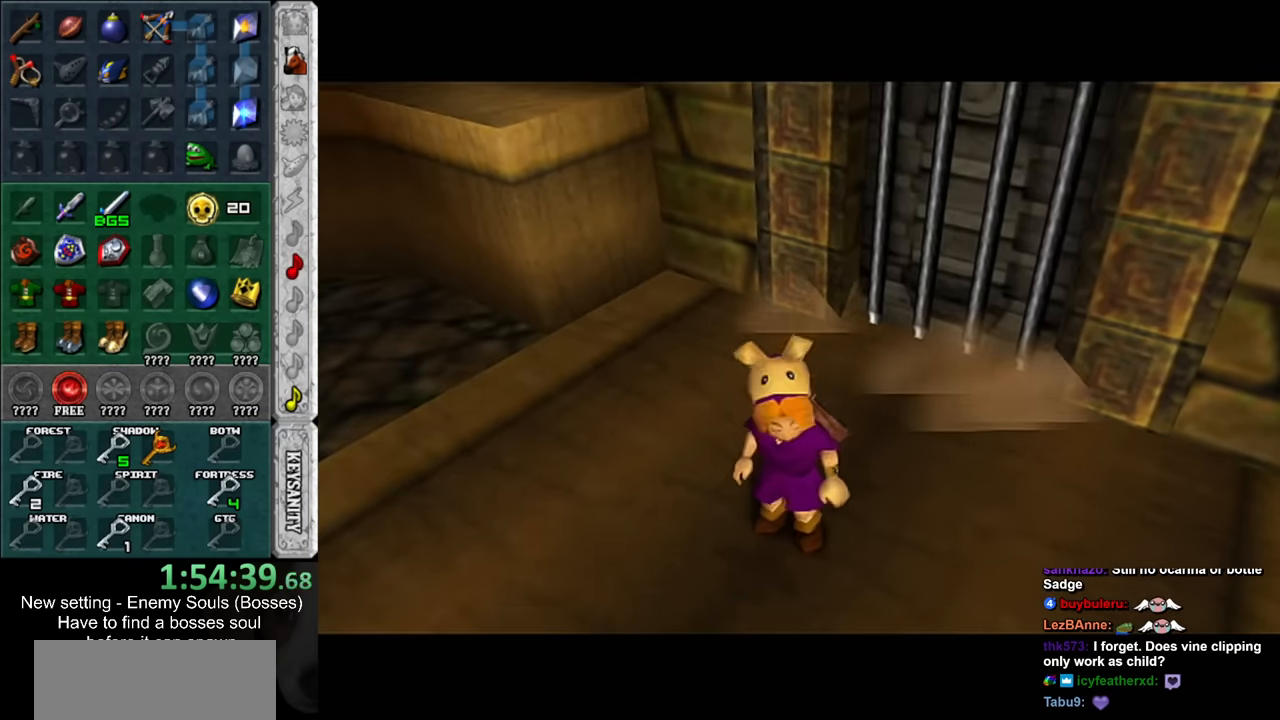
{"buttons": [], "left_stick": "up", "right_stick": "center", "events": []}
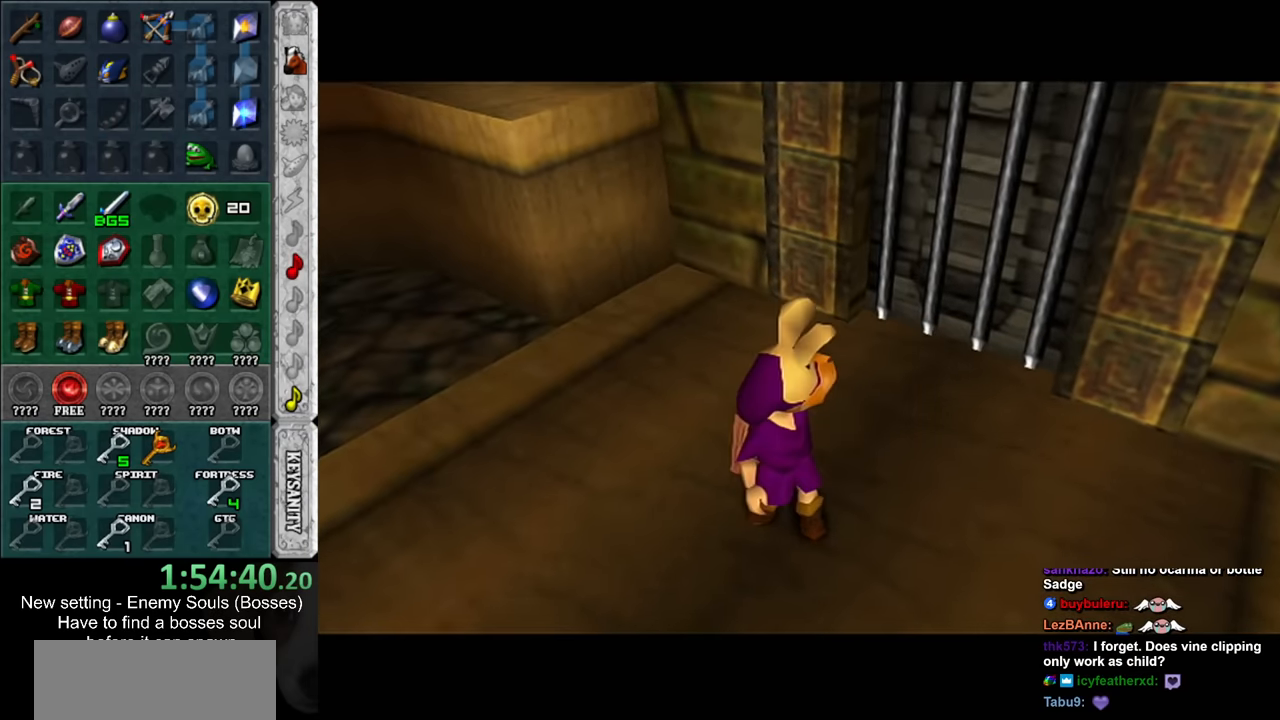
{"buttons": [], "left_stick": "up", "right_stick": "center", "events": []}
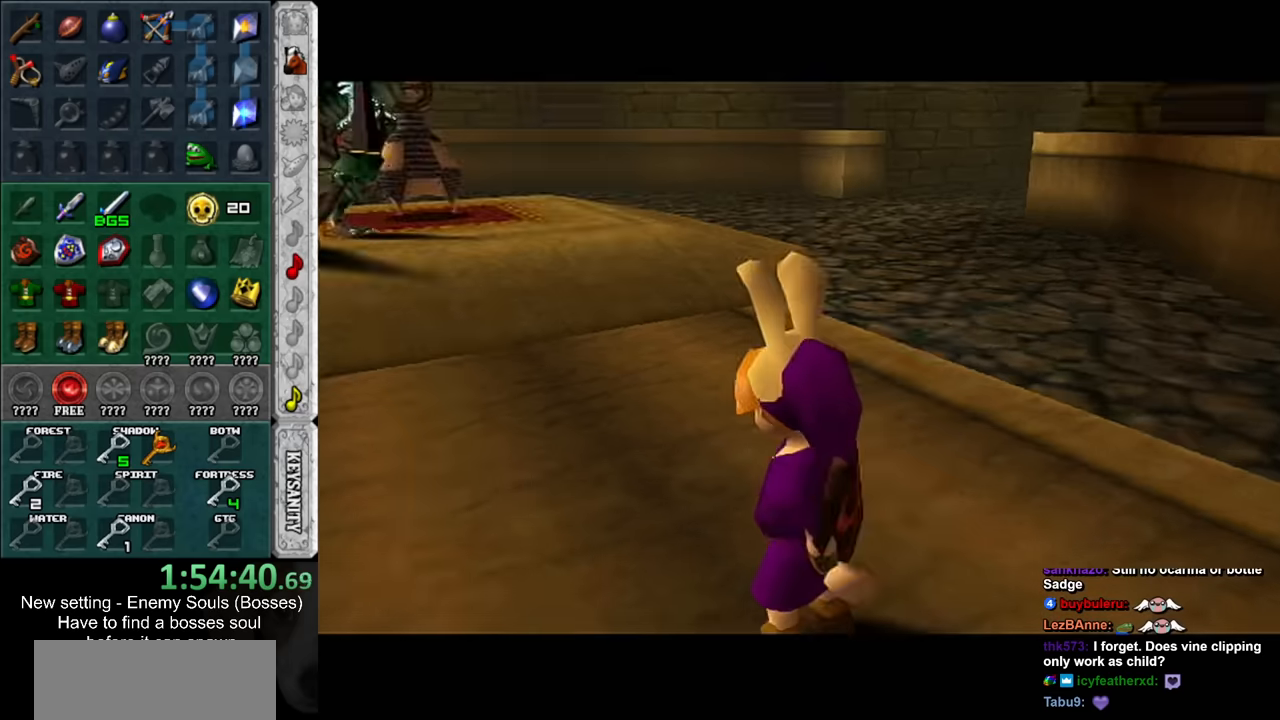
{"buttons": [], "left_stick": "up", "right_stick": "center", "events": []}
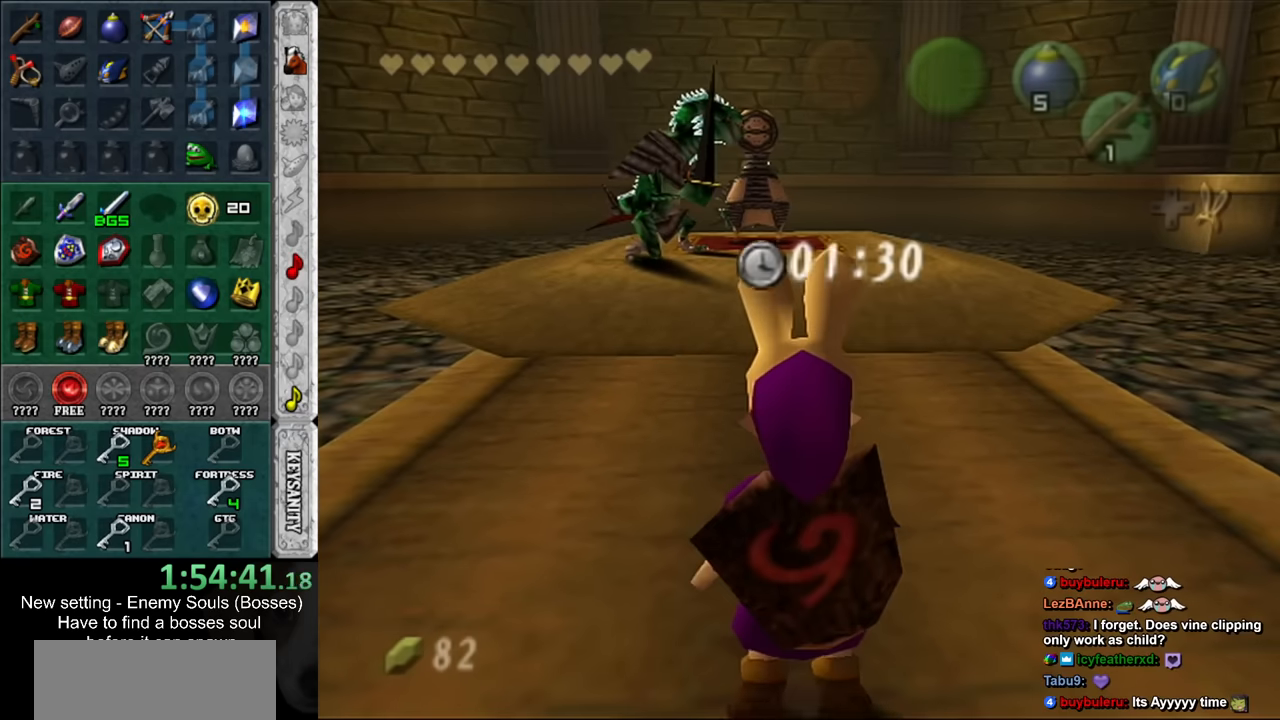
{"buttons": [], "left_stick": "up", "right_stick": "center", "events": []}
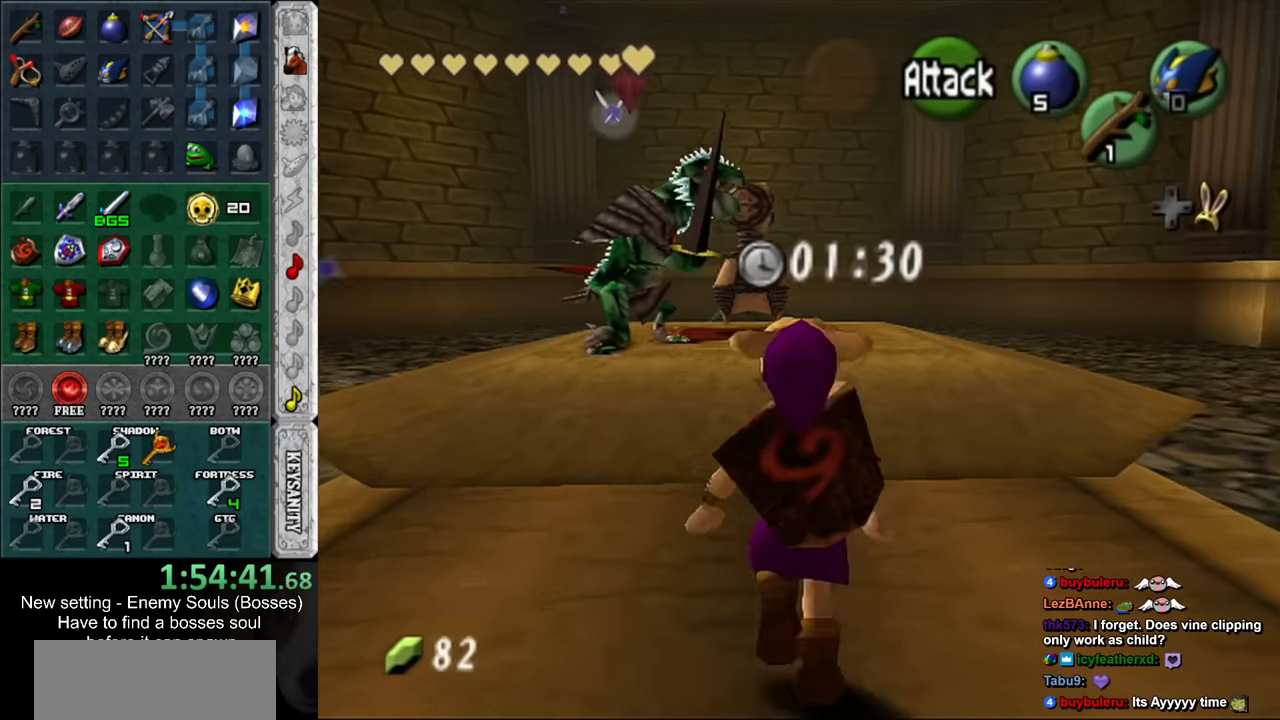
{"buttons": [], "left_stick": "down", "right_stick": "center", "events": [[16, "Y", "down"], [83, "Y", "up"], [150, "Y", "down"], [200, "Y", "up"], [333, "left_stick", "center"], [416, "left_stick", "down"]]}
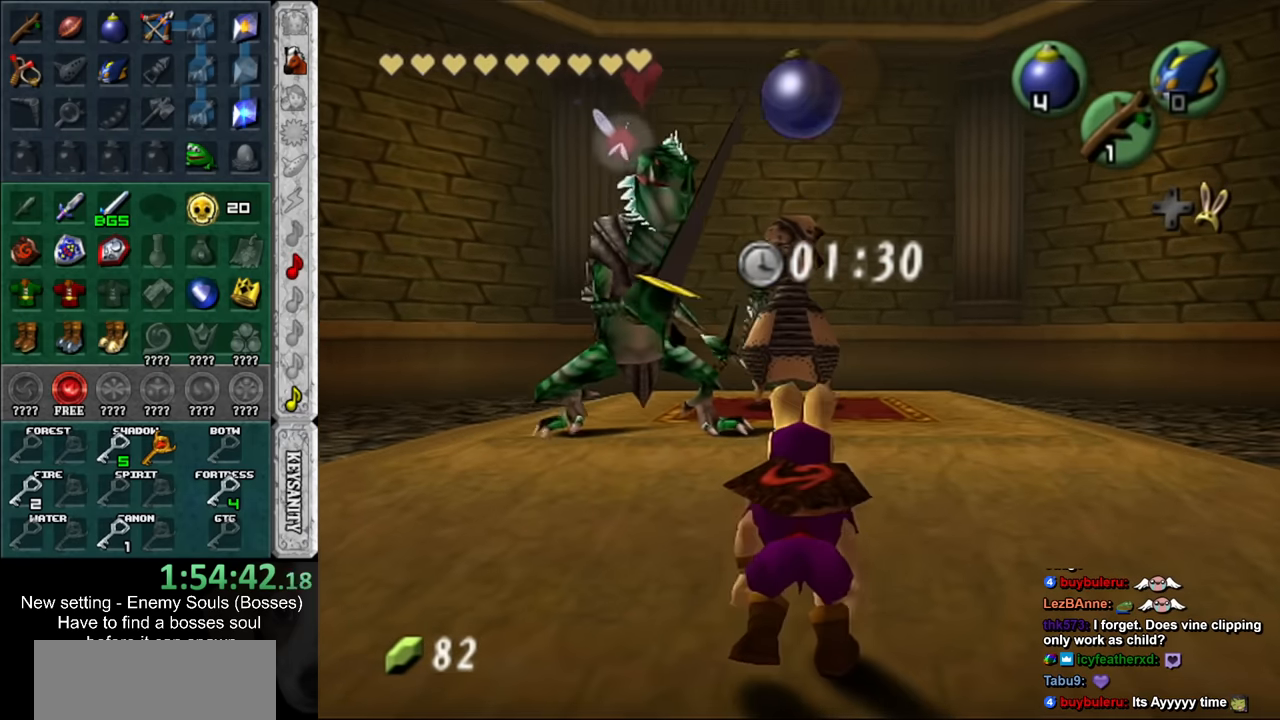
{"buttons": [], "left_stick": "down", "right_stick": "center", "events": []}
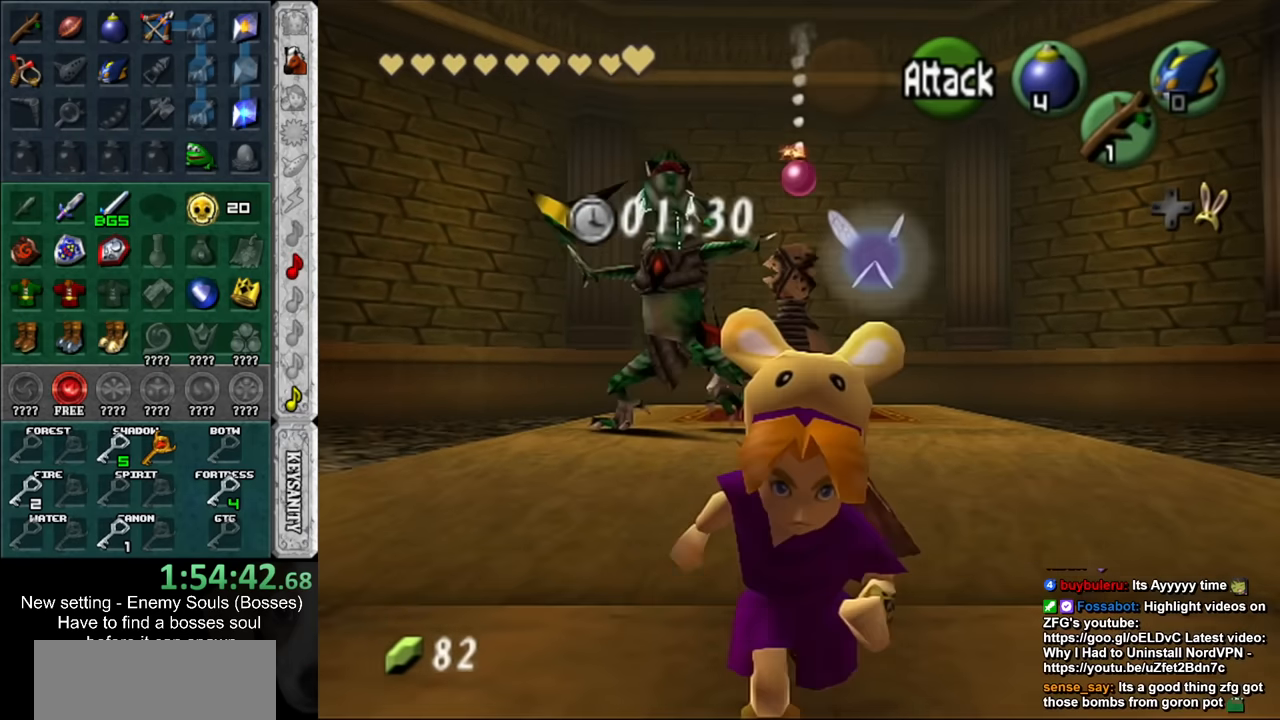
{"buttons": [], "left_stick": "up-right", "right_stick": "center", "events": [[116, "left_stick", "center"], [400, "left_stick", "up-right"]]}
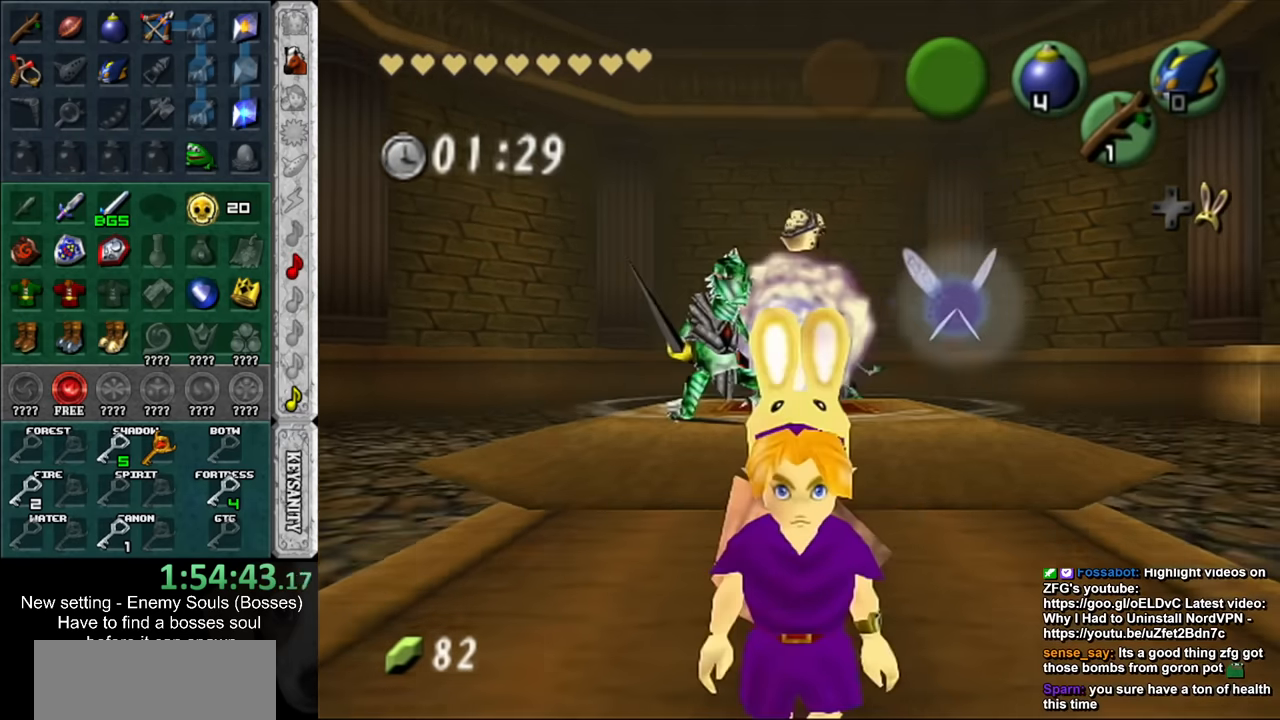
{"buttons": [], "left_stick": "up", "right_stick": "center", "events": [[333, "Z", "down"], [416, "Z", "up"], [450, "left_stick", "up"]]}
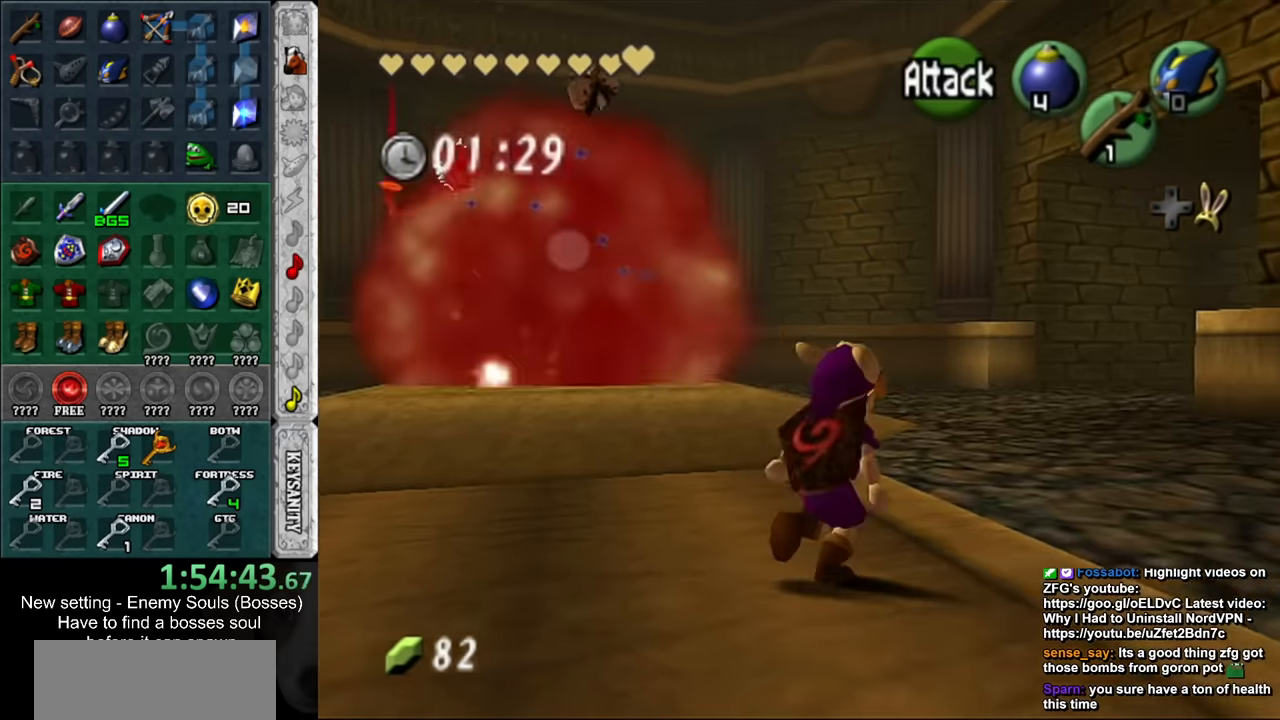
{"buttons": [], "left_stick": "center", "right_stick": "center", "events": [[133, "L1", "down"], [266, "A", "down"], [367, "A", "up"], [450, "L1", "up"], [484, "left_stick", "center"]]}
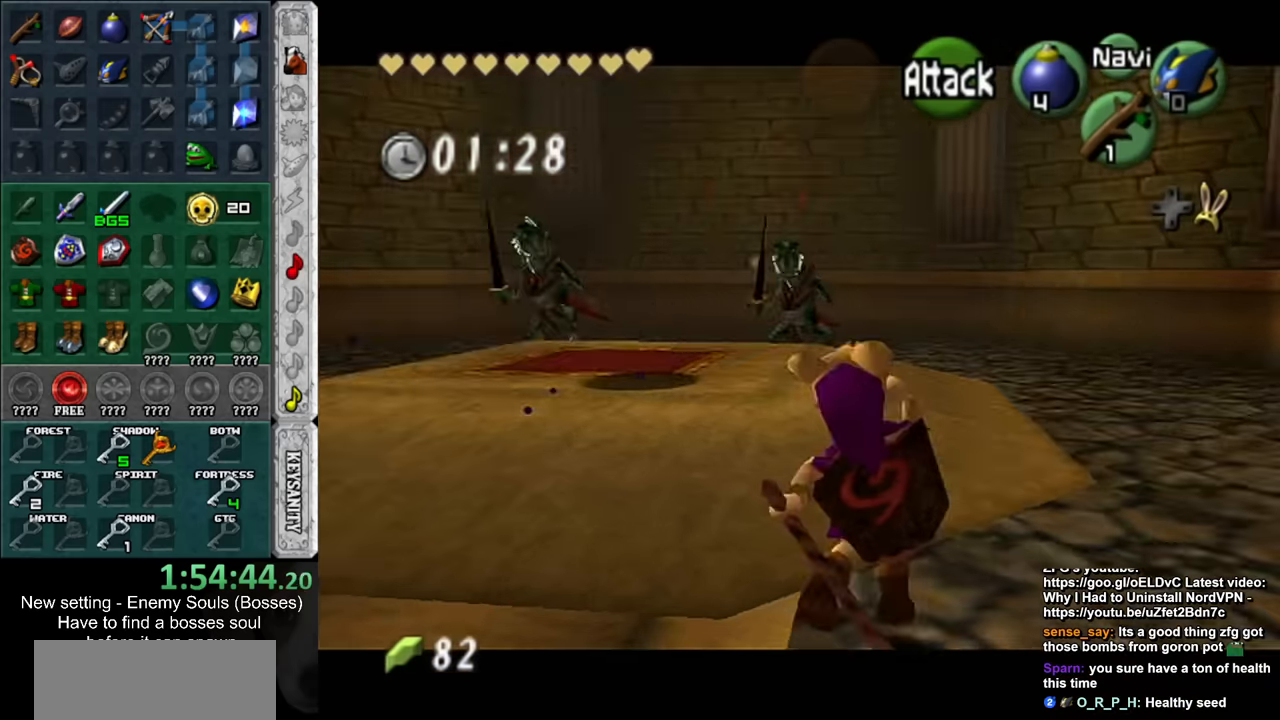
{"buttons": [], "left_stick": "center", "right_stick": "center", "events": [[234, "L1", "down"], [434, "L1", "up"]]}
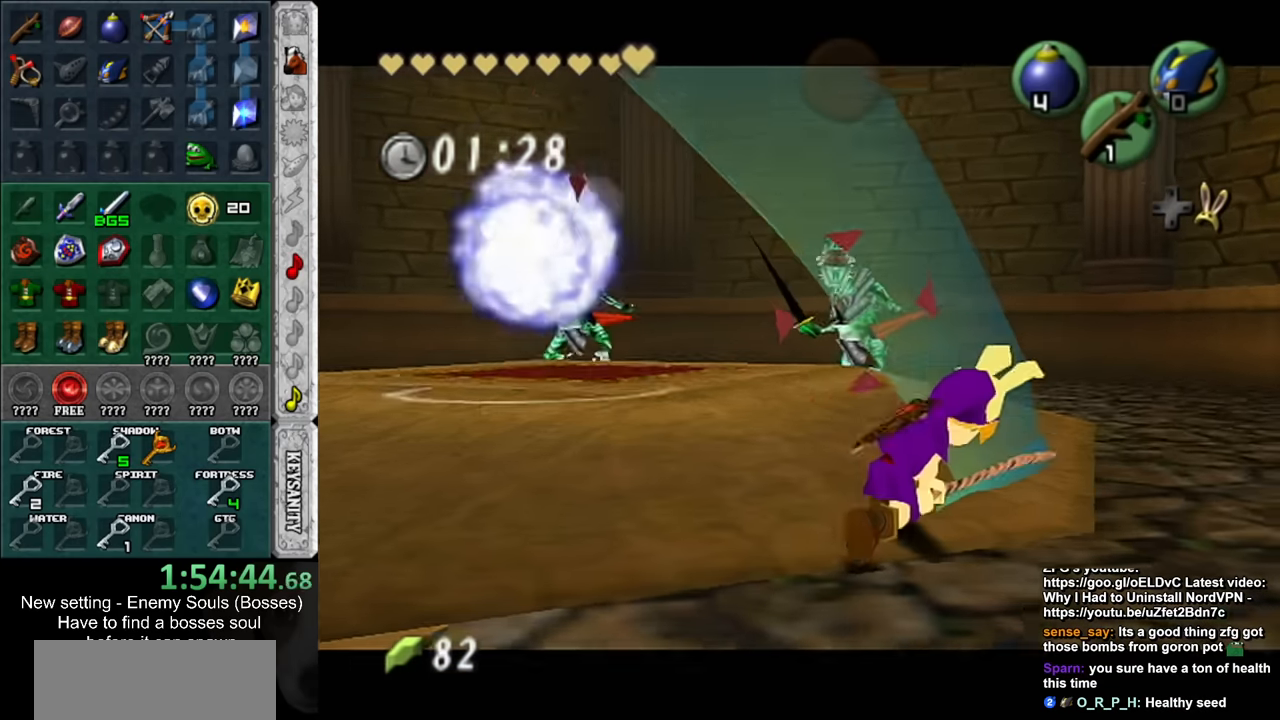
{"buttons": [], "left_stick": "center", "right_stick": "center", "events": [[234, "left_stick", "up"], [400, "left_stick", "center"]]}
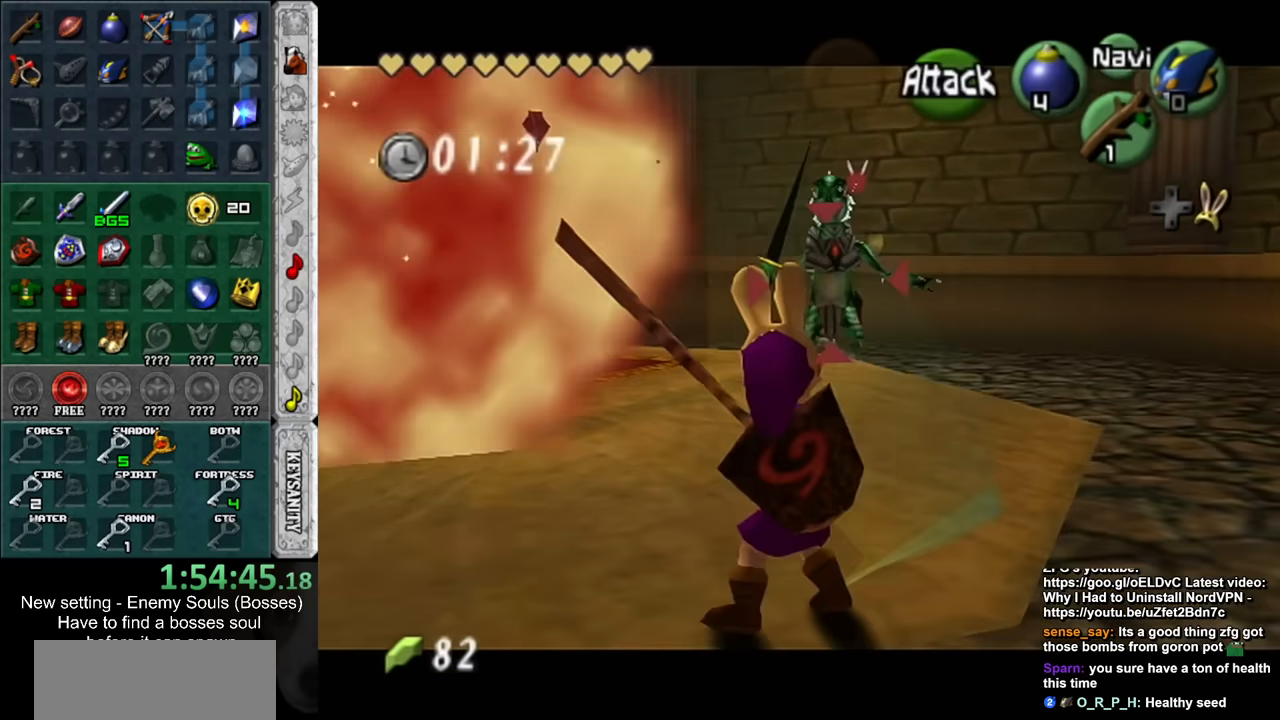
{"buttons": [], "left_stick": "center", "right_stick": "center", "events": [[50, "L1", "down"], [167, "L1", "up"], [200, "left_stick", "down"], [417, "left_stick", "center"]]}
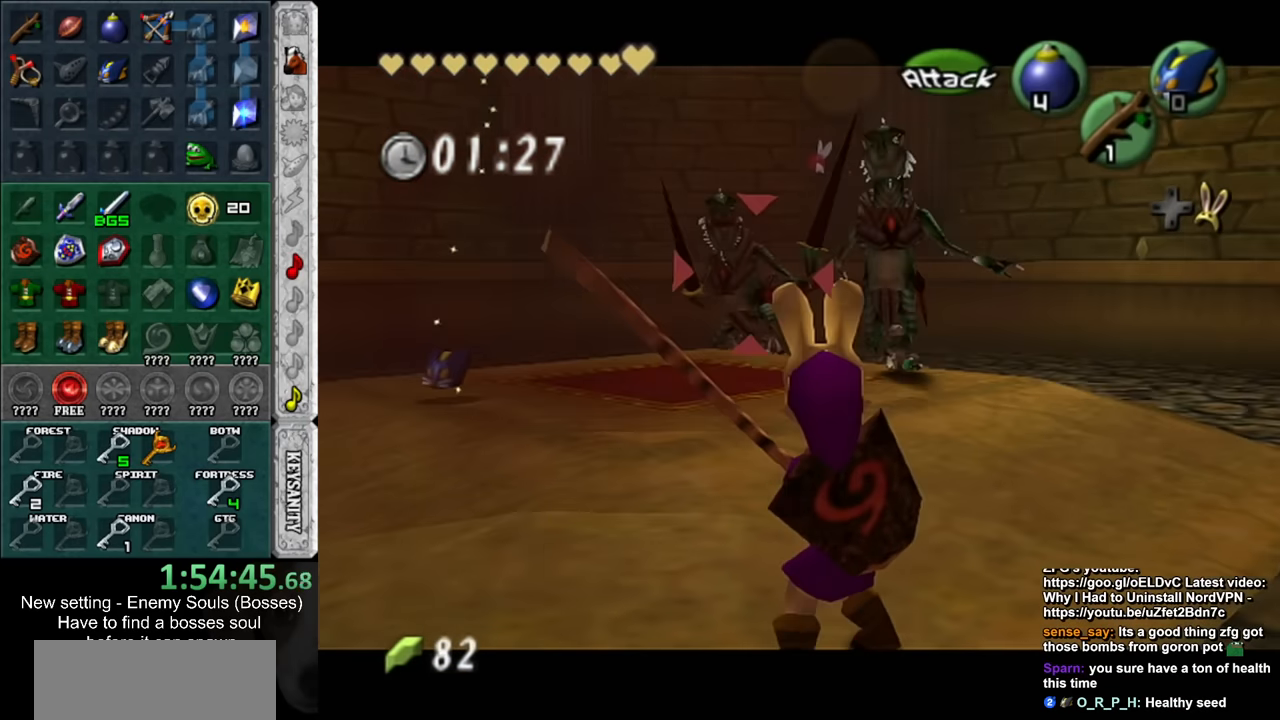
{"buttons": [], "left_stick": "center", "right_stick": "center", "events": [[134, "left_stick", "down"], [300, "L1", "down"], [384, "left_stick", "center"], [484, "L1", "up"]]}
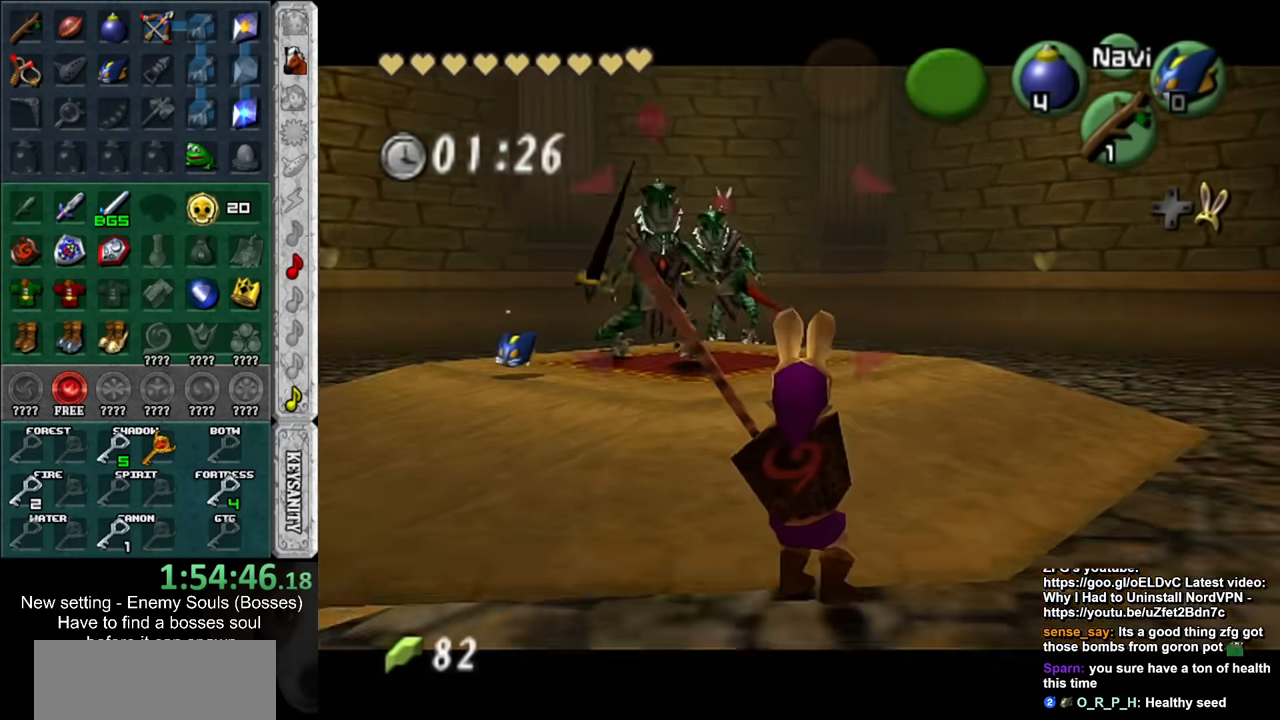
{"buttons": ["R1"], "left_stick": "center", "right_stick": "center", "events": [[117, "left_stick", "up"], [267, "left_stick", "center"], [334, "R1", "down"]]}
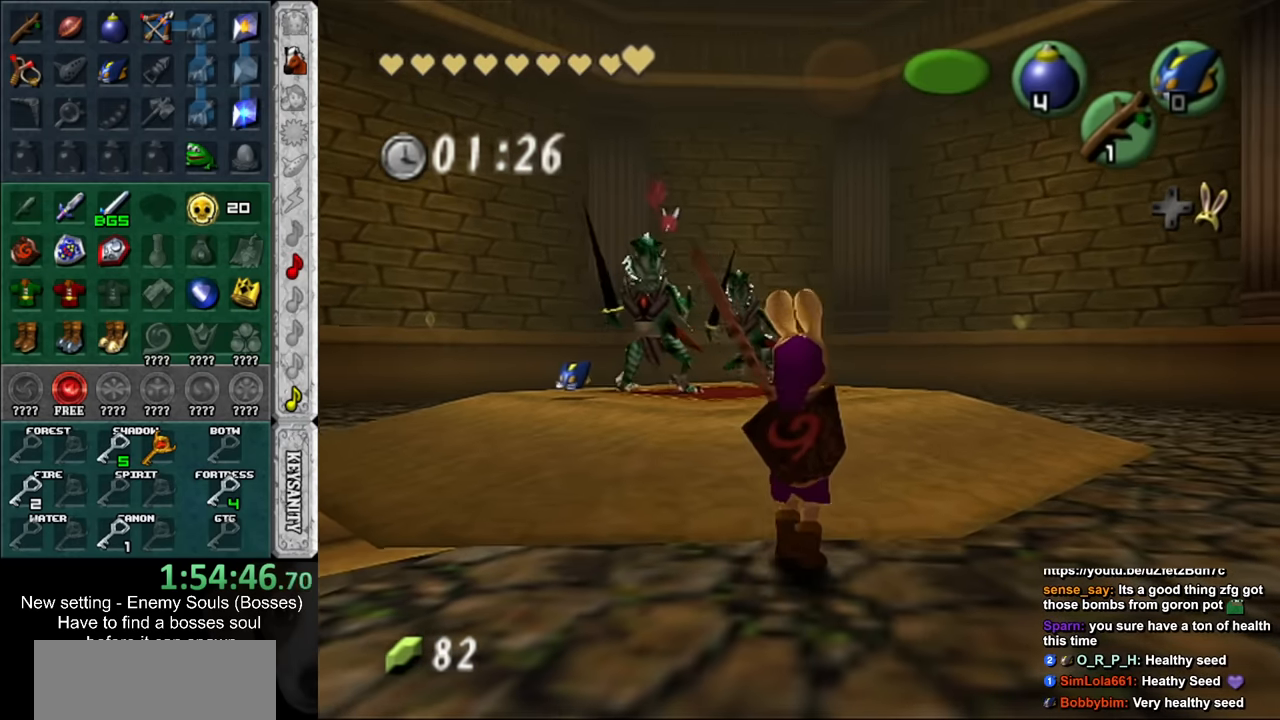
{"buttons": ["R1"], "left_stick": "center", "right_stick": "center", "events": [[50, "Z", "down"], [117, "Z", "up"], [234, "L1", "down"], [234, "right_stick", "up"], [334, "L1", "up"], [334, "right_stick", "center"]]}
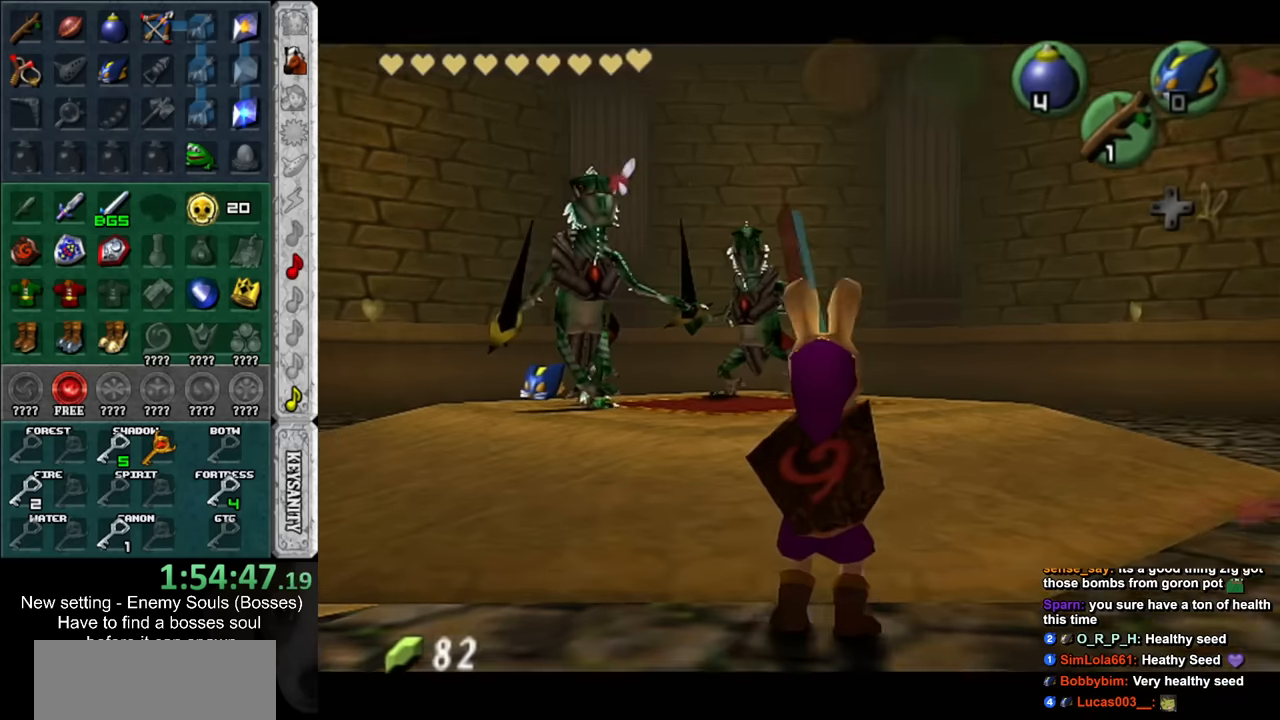
{"buttons": [], "left_stick": "down", "right_stick": "center", "events": [[167, "left_stick", "down"], [234, "R1", "up"]]}